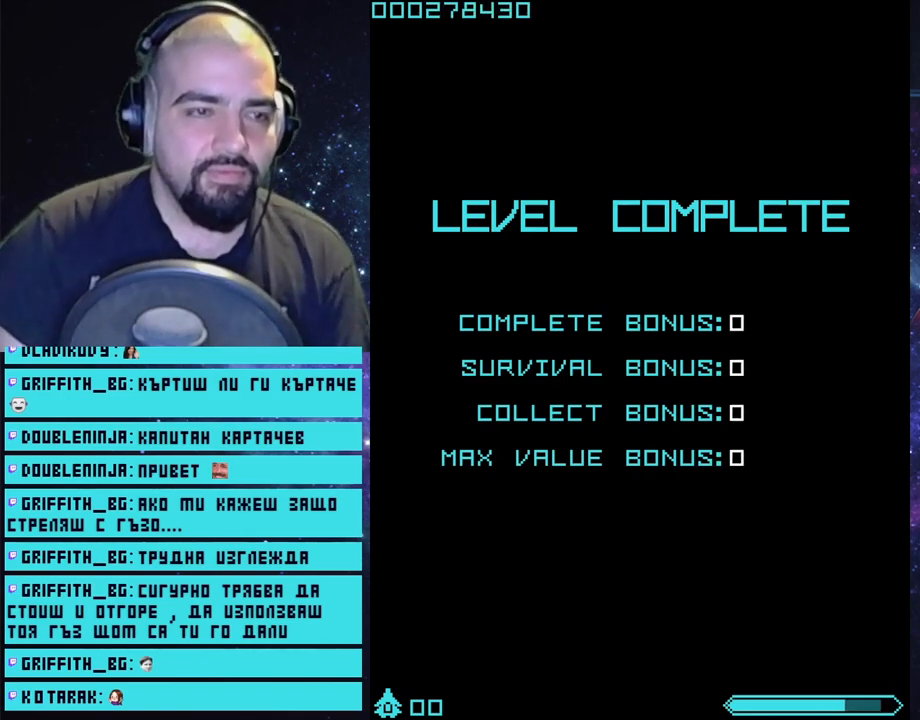
Gameplay with a controller (PlayStation layout); each line is a JSON object with the inputs held at the frame after it. "events" lists button and stick changes between this image and that frame as [ms after this image, input, new state], when the widget could be followed in between.
{"buttons": [], "left_stick": "center", "right_stick": "center", "events": [[33, "START", "down"], [183, "START", "up"]]}
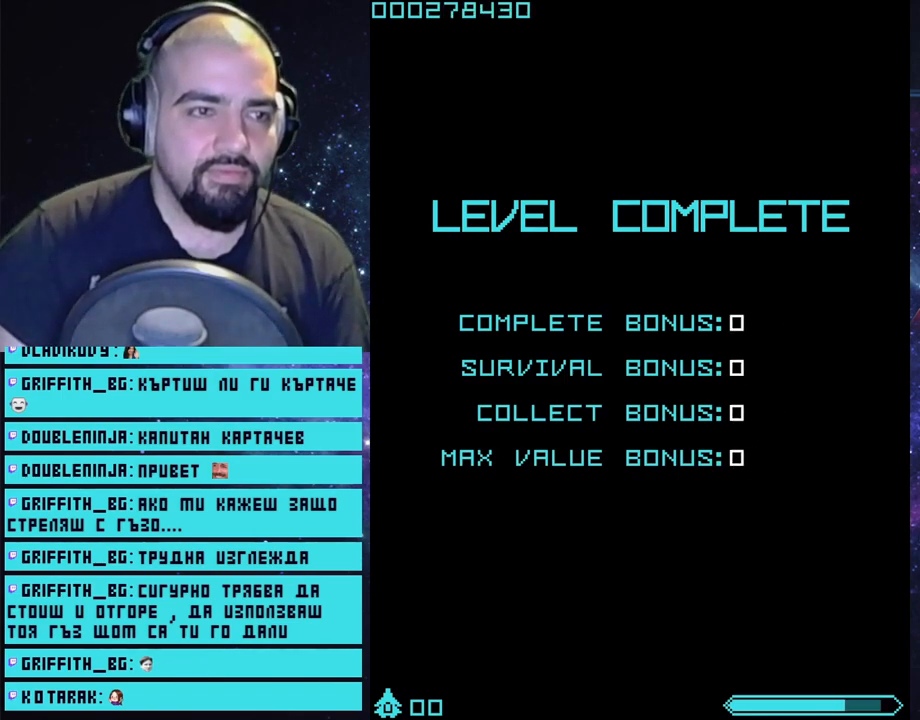
{"buttons": [], "left_stick": "center", "right_stick": "center", "events": [[33, "CROSS", "down"], [133, "CROSS", "up"]]}
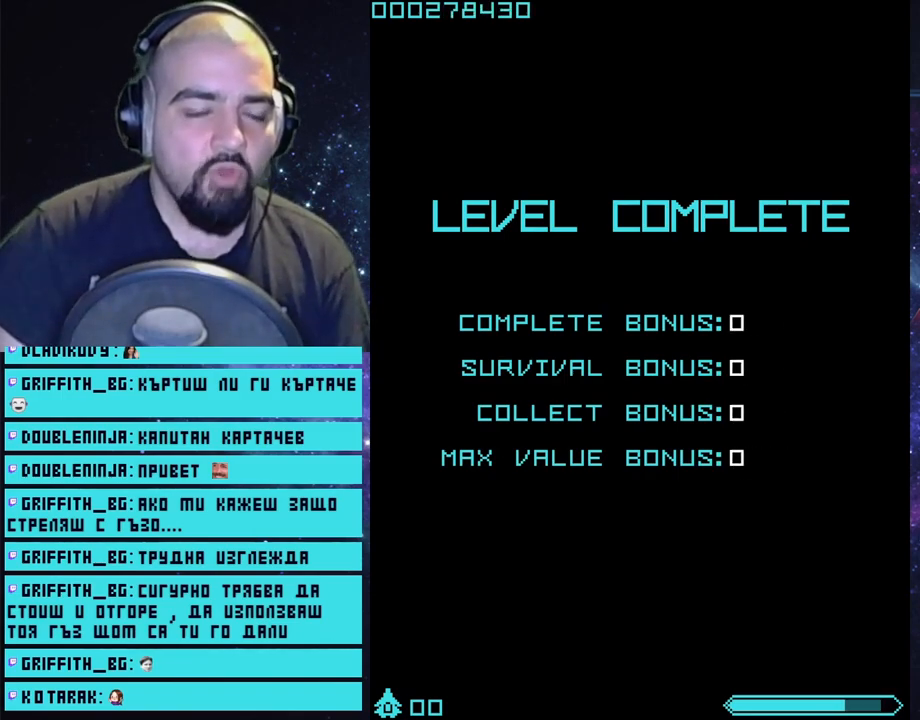
{"buttons": [], "left_stick": "center", "right_stick": "center", "events": [[200, "CROSS", "down"], [300, "CROSS", "up"]]}
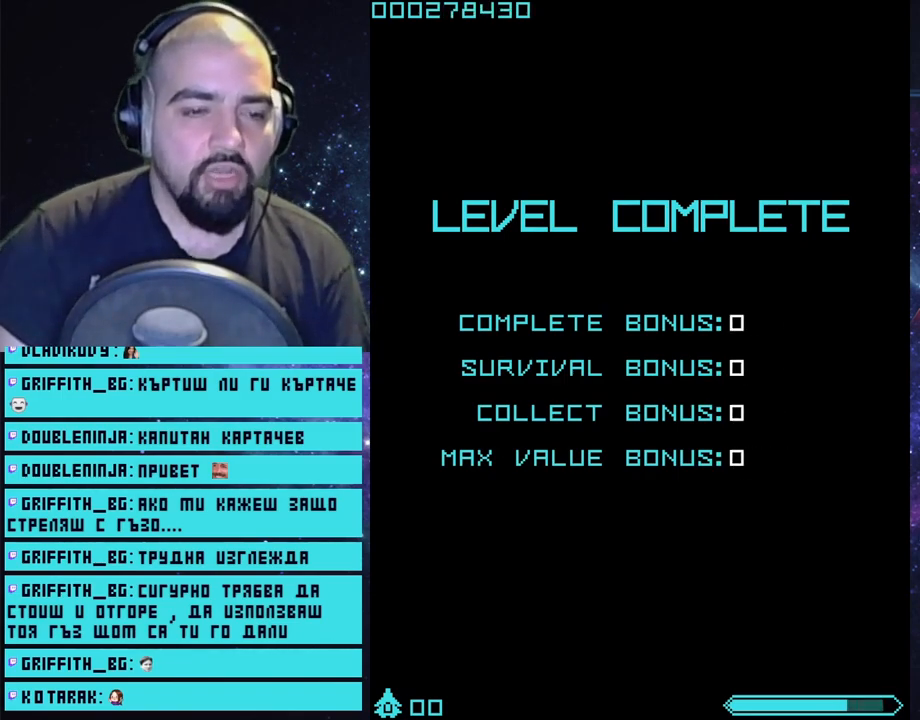
{"buttons": [], "left_stick": "center", "right_stick": "center", "events": [[267, "CROSS", "down"], [367, "CROSS", "up"]]}